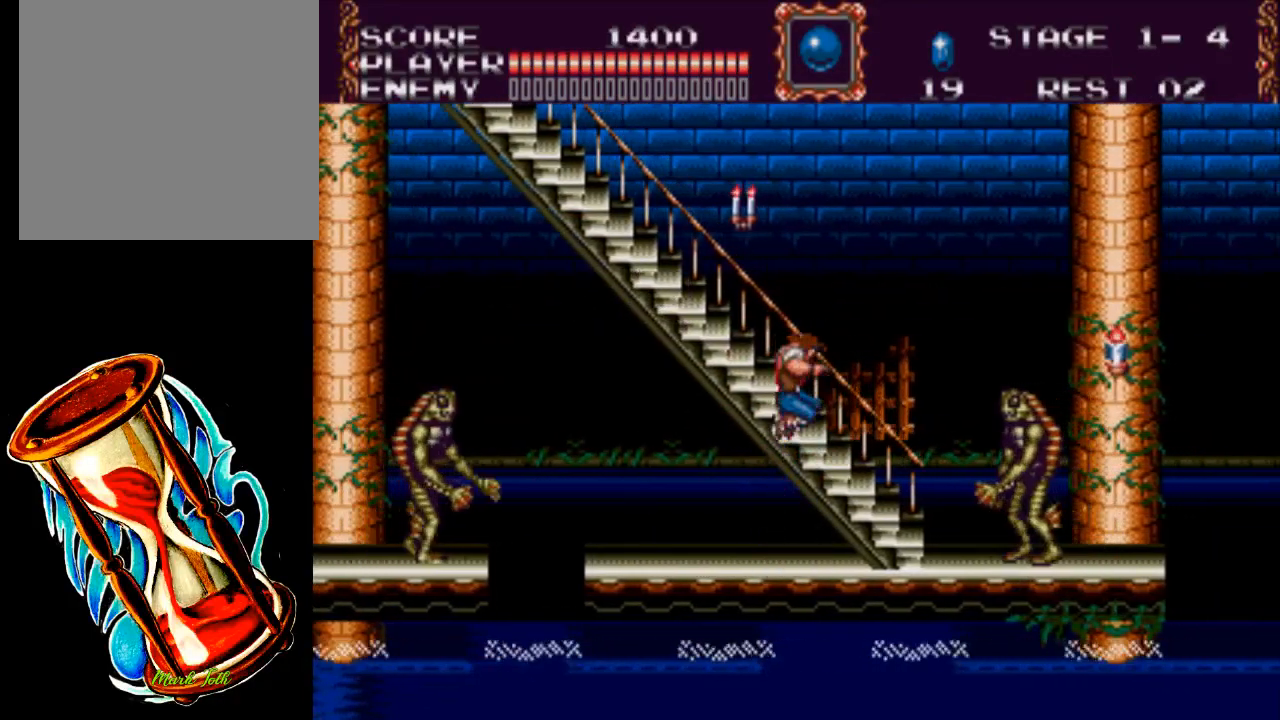
Gameplay with a controller (Xbox layout); each line is a JSON object with the inputs held at the frame after it. "events" lists button and stick changes between this image and that frame as [ms after this image, input, new state], when the widget could be followed in between. Not read: left_stick right_stick.
{"buttons": ["DPAD_UP", "DPAD_LEFT"], "events": [[200, "DPAD_LEFT", "down"], [233, "A", "up"]]}
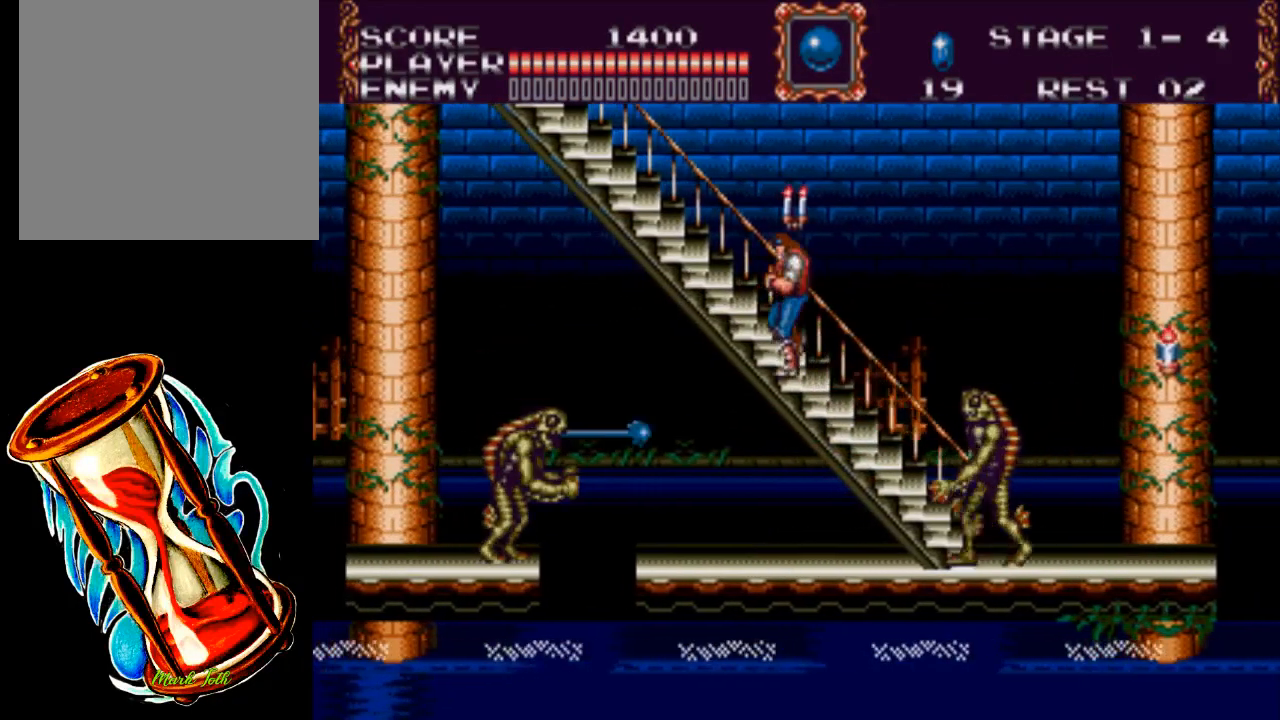
{"buttons": ["DPAD_UP", "DPAD_LEFT"], "events": []}
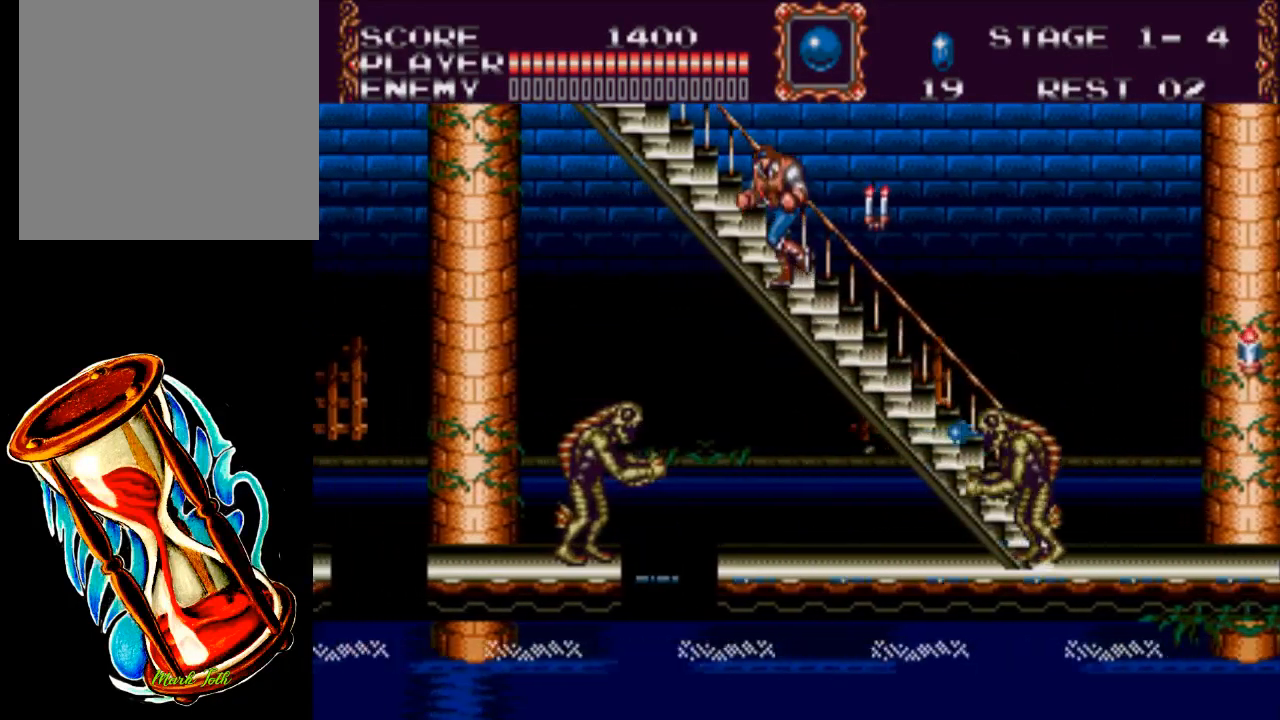
{"buttons": ["DPAD_UP", "DPAD_LEFT"], "events": []}
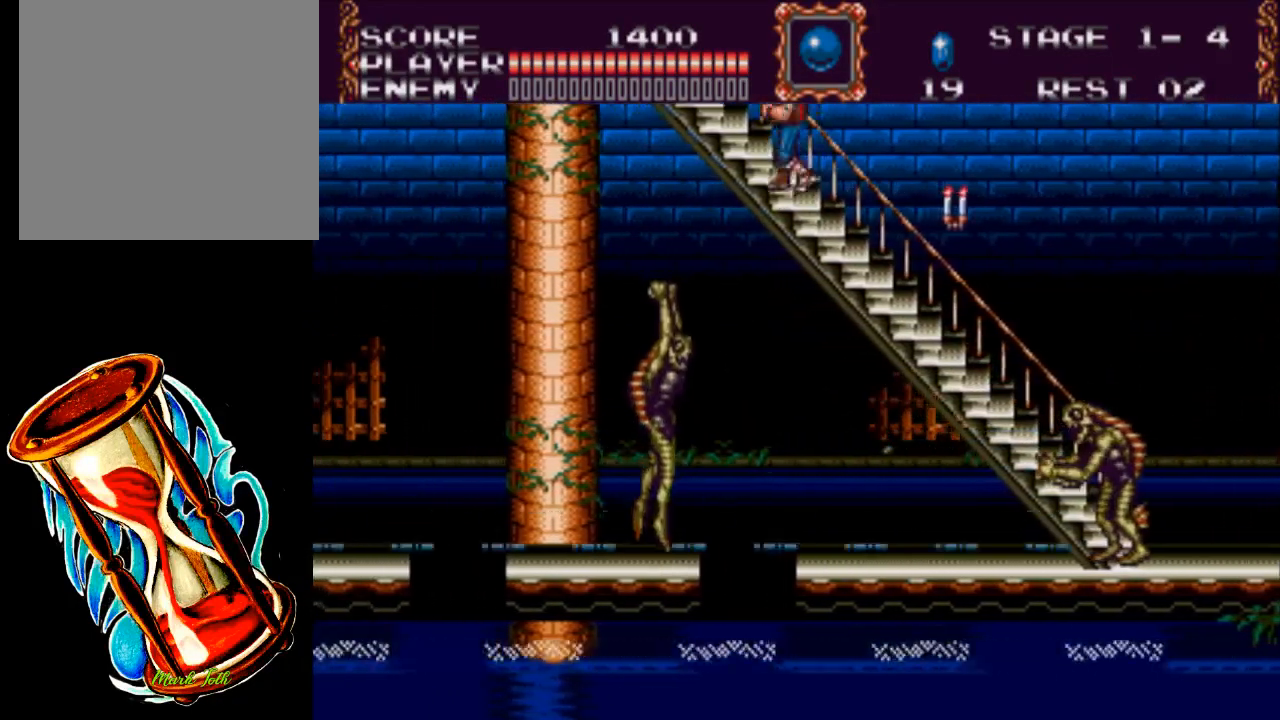
{"buttons": ["DPAD_UP", "DPAD_LEFT"], "events": []}
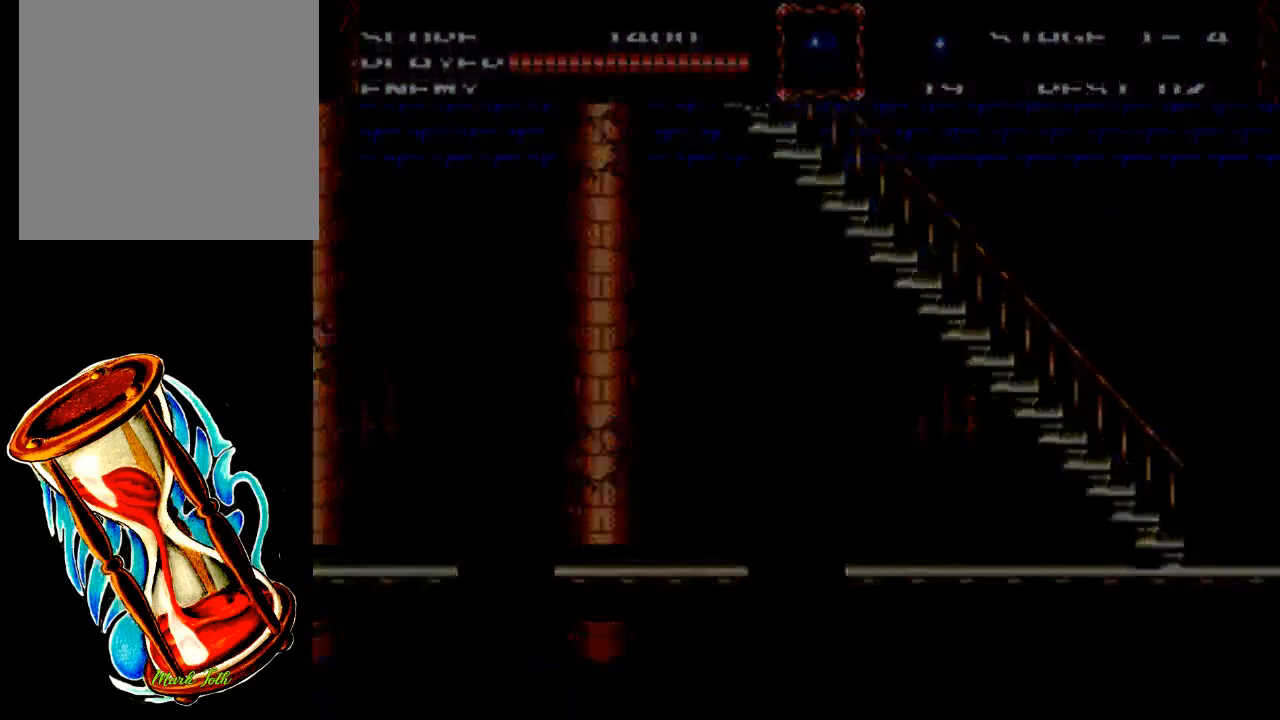
{"buttons": [], "events": [[167, "DPAD_LEFT", "up"], [167, "DPAD_UP", "up"]]}
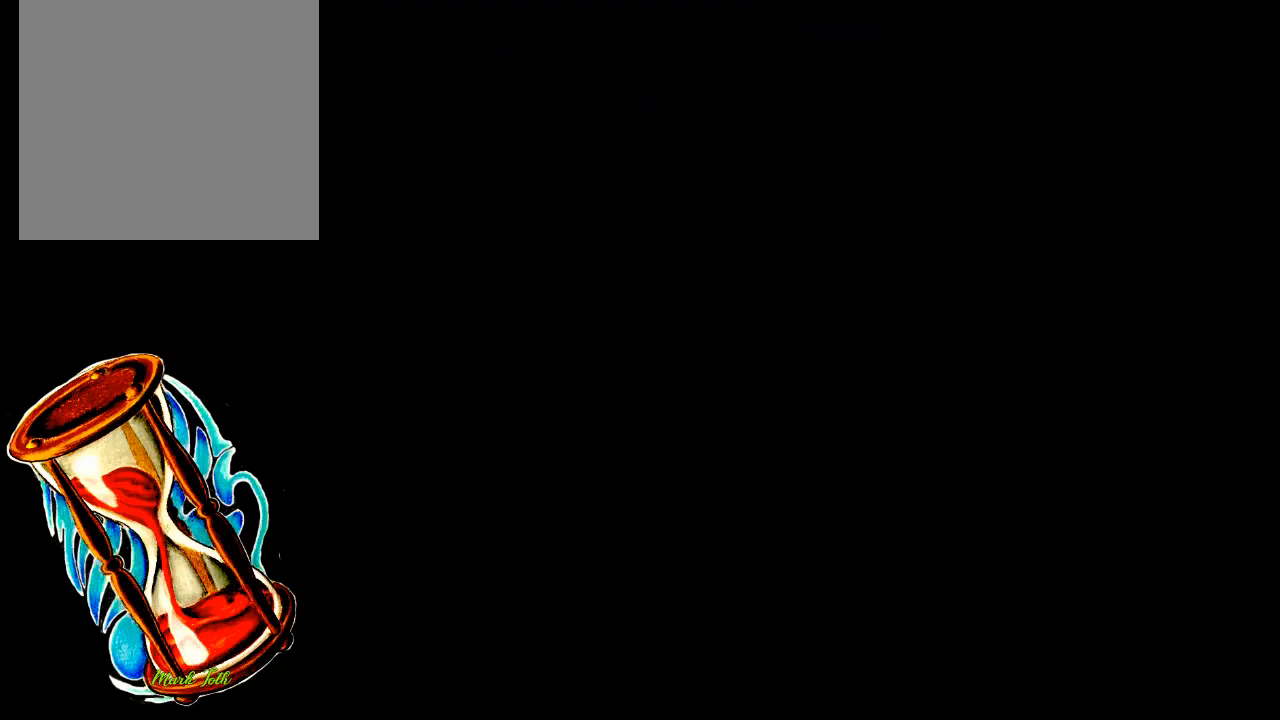
{"buttons": [], "events": []}
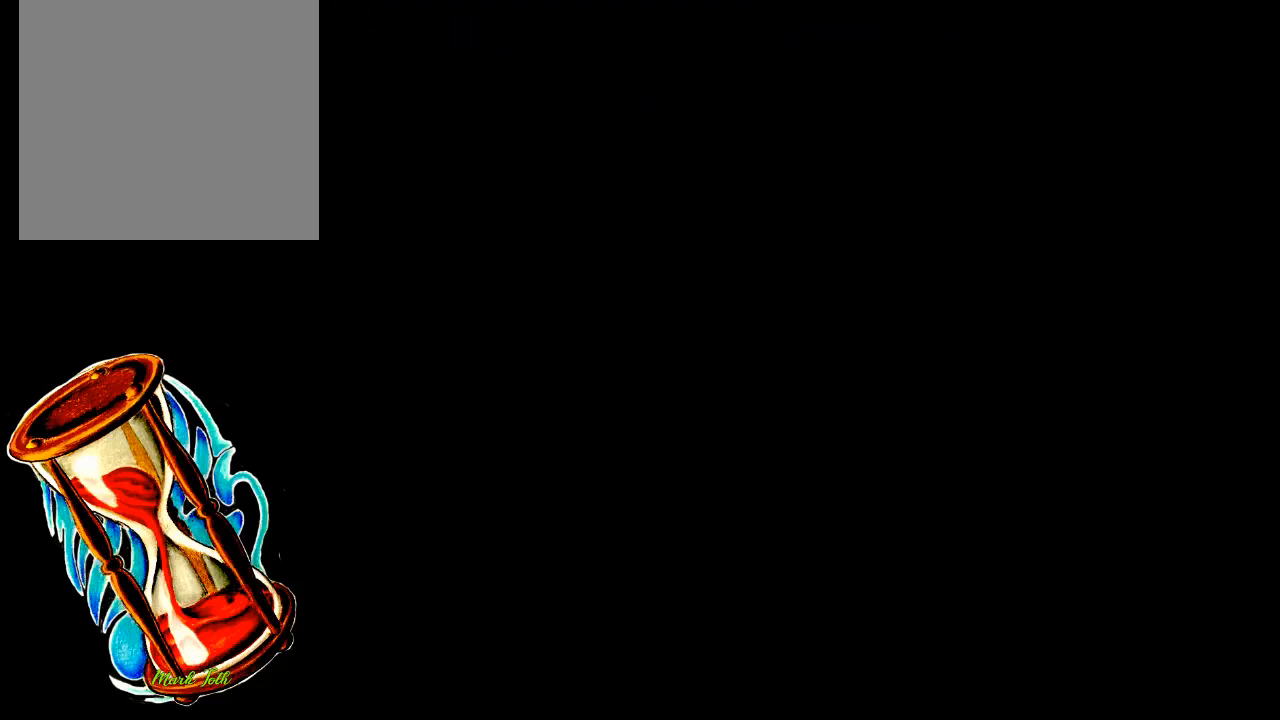
{"buttons": ["DPAD_UP"], "events": [[33, "DPAD_UP", "down"]]}
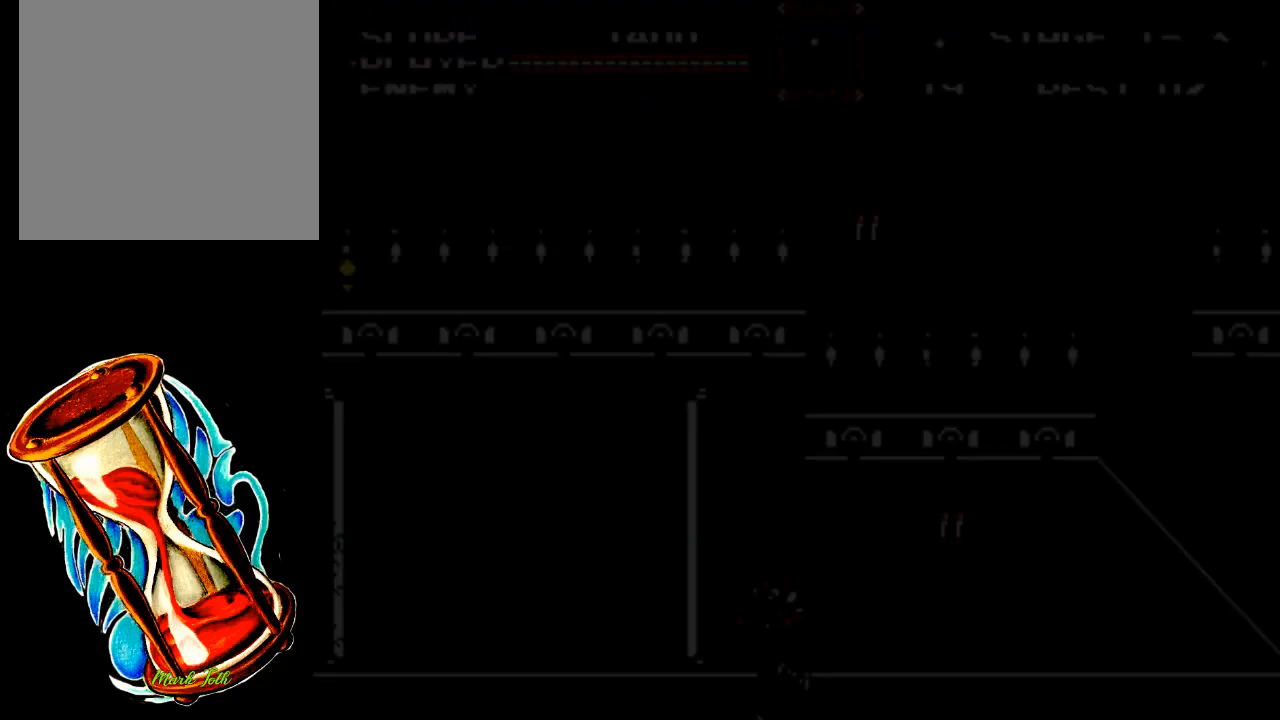
{"buttons": ["DPAD_RIGHT"], "events": [[350, "DPAD_RIGHT", "down"], [350, "DPAD_UP", "up"]]}
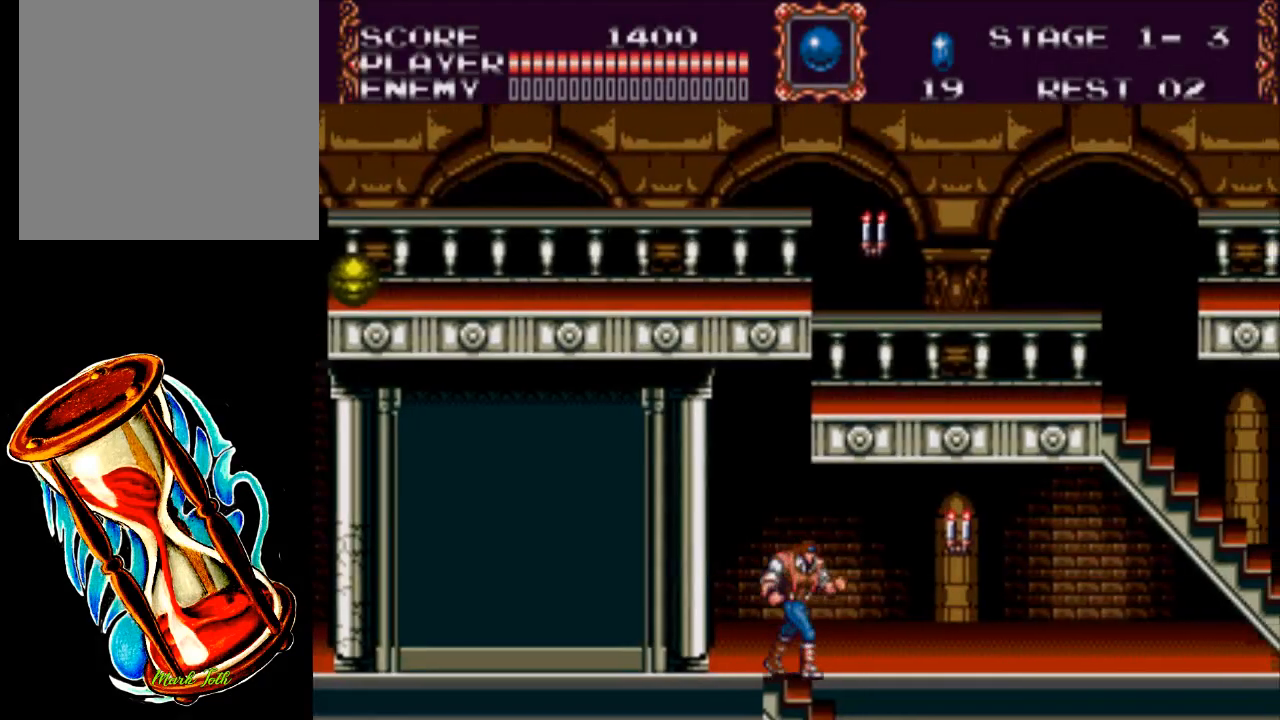
{"buttons": ["X", "DPAD_DOWN"], "events": [[183, "A", "down"], [317, "A", "up"], [417, "DPAD_DOWN", "down"], [450, "DPAD_RIGHT", "up"], [450, "X", "down"]]}
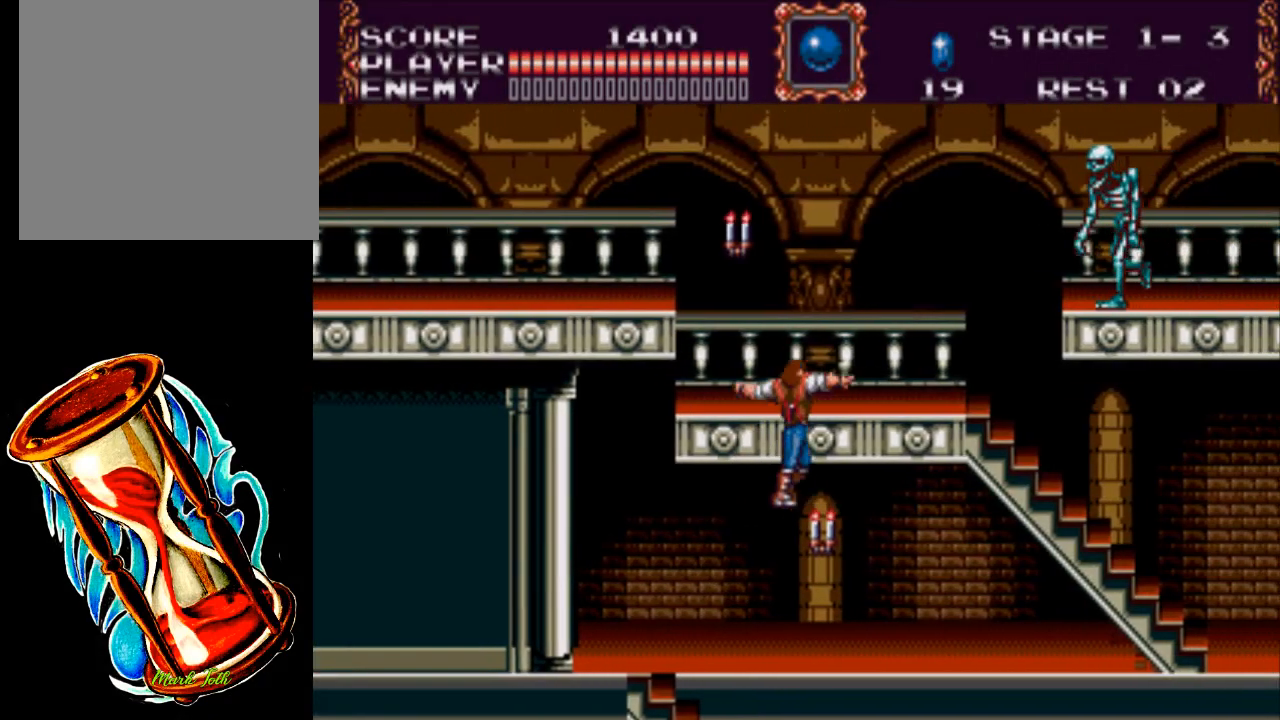
{"buttons": ["DPAD_RIGHT"], "events": [[183, "X", "up"], [217, "DPAD_DOWN", "up"], [217, "DPAD_RIGHT", "down"]]}
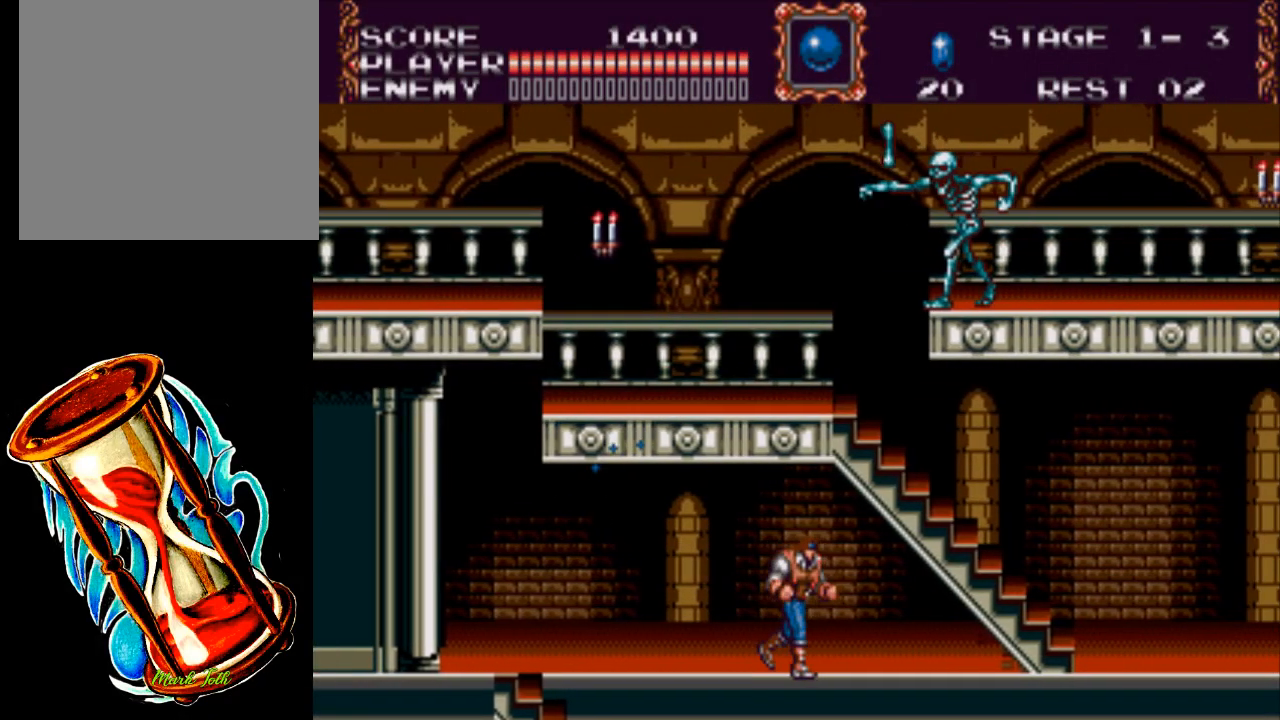
{"buttons": ["DPAD_UP", "DPAD_RIGHT"], "events": [[217, "A", "down"], [267, "DPAD_UP", "down"], [367, "A", "up"]]}
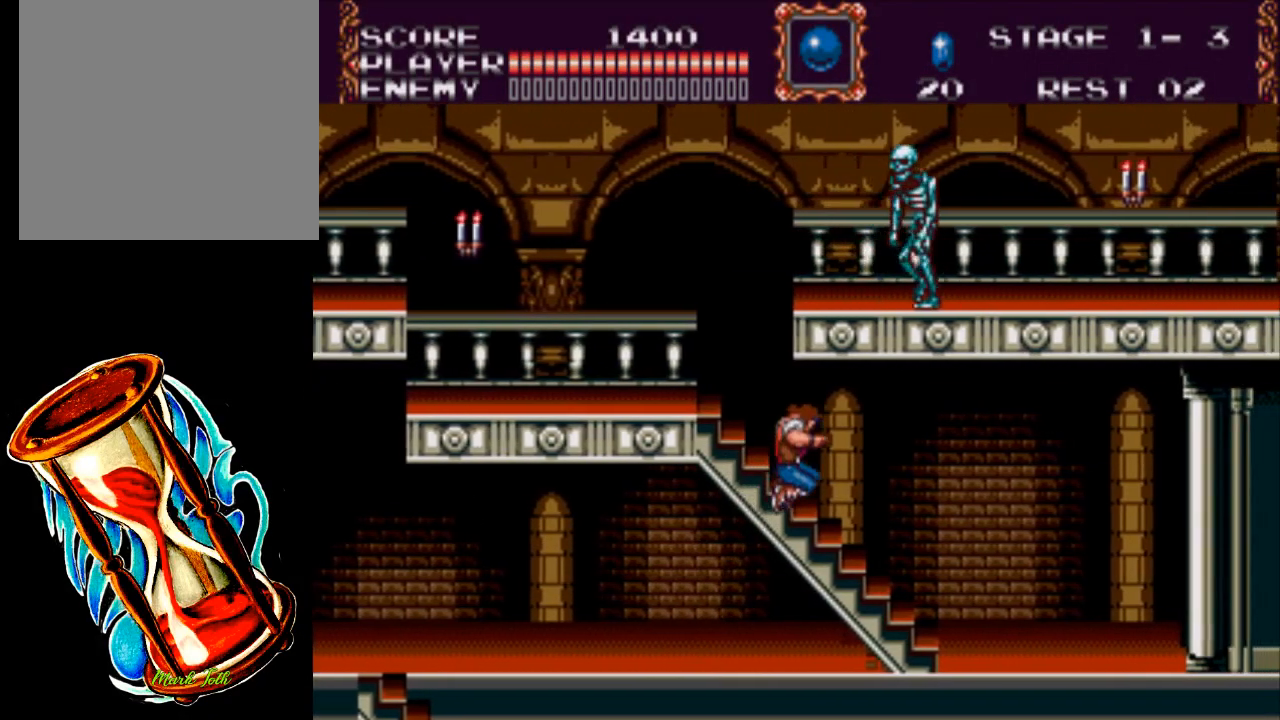
{"buttons": ["DPAD_UP", "DPAD_LEFT"], "events": [[67, "DPAD_RIGHT", "up"], [167, "DPAD_LEFT", "down"]]}
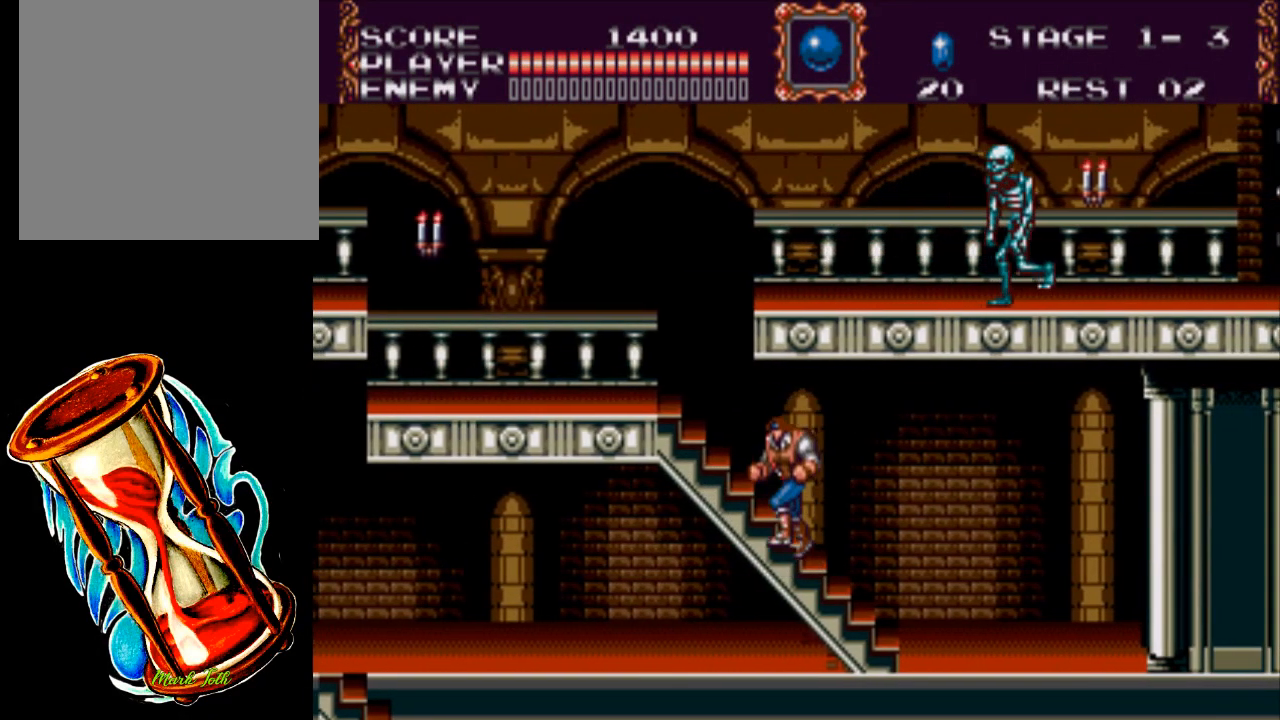
{"buttons": ["A", "DPAD_UP", "DPAD_LEFT"], "events": [[400, "A", "down"]]}
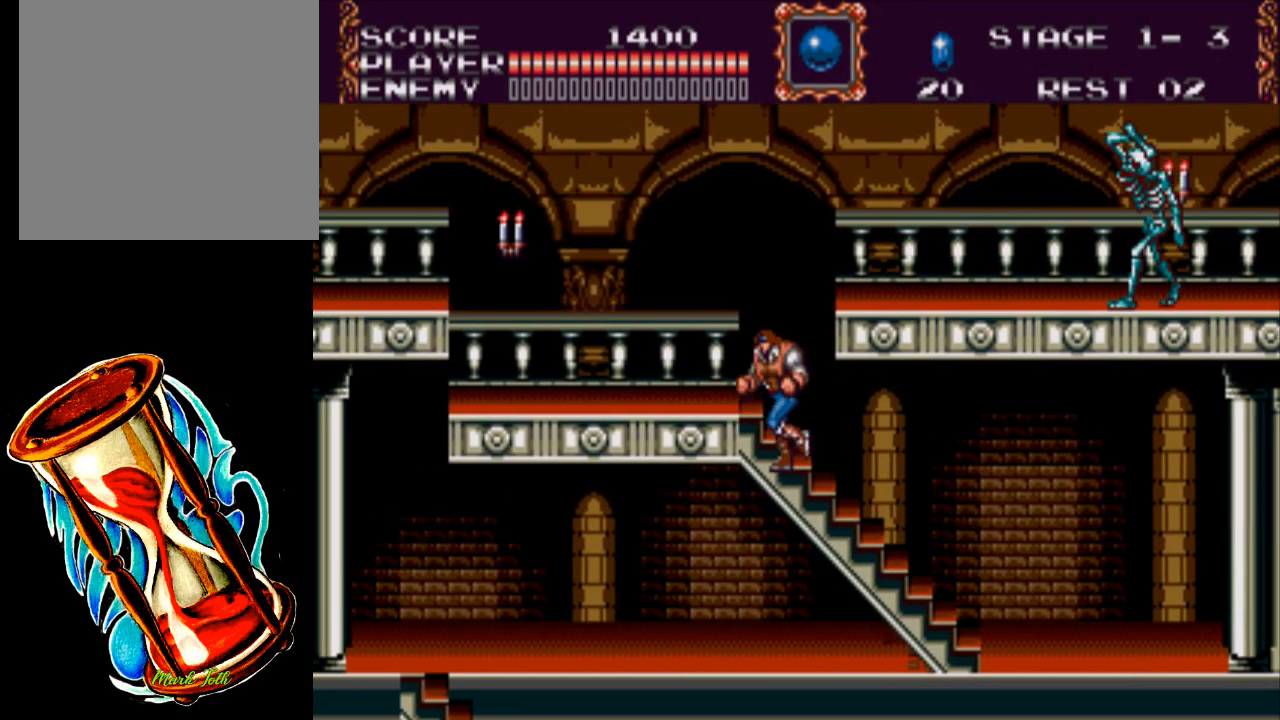
{"buttons": ["DPAD_LEFT"], "events": [[67, "A", "up"], [500, "DPAD_UP", "up"]]}
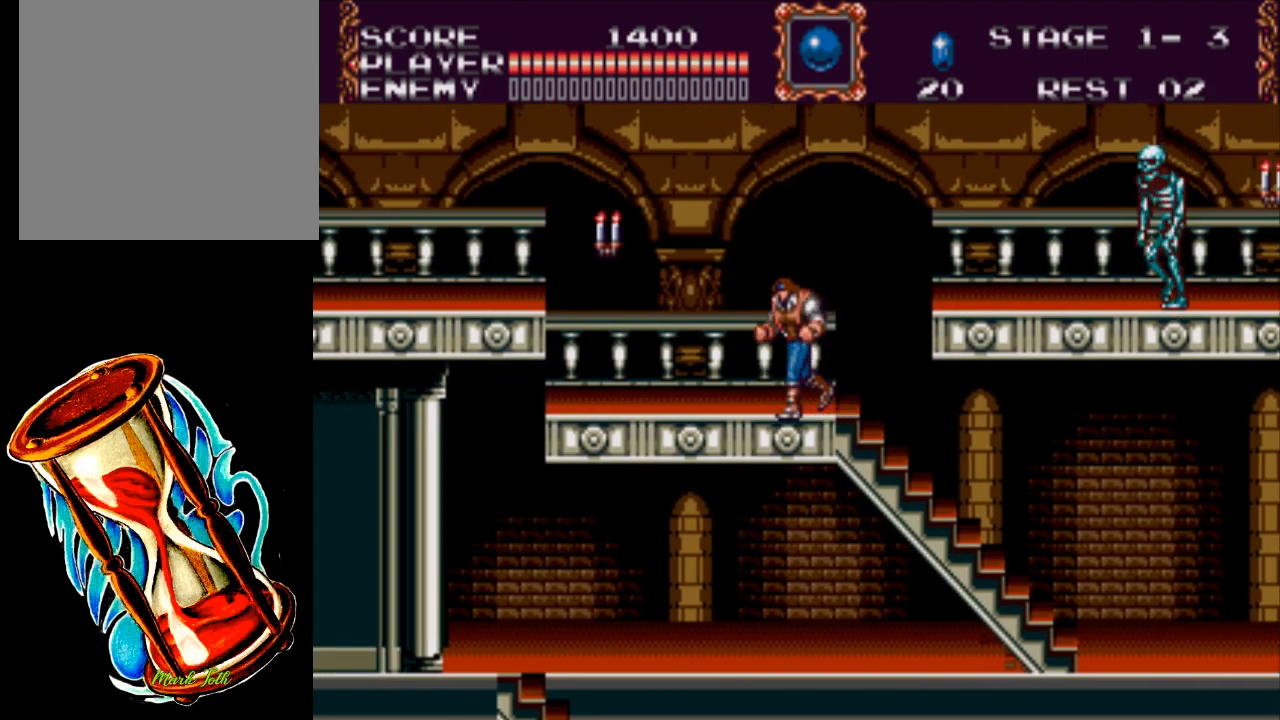
{"buttons": ["DPAD_LEFT"], "events": []}
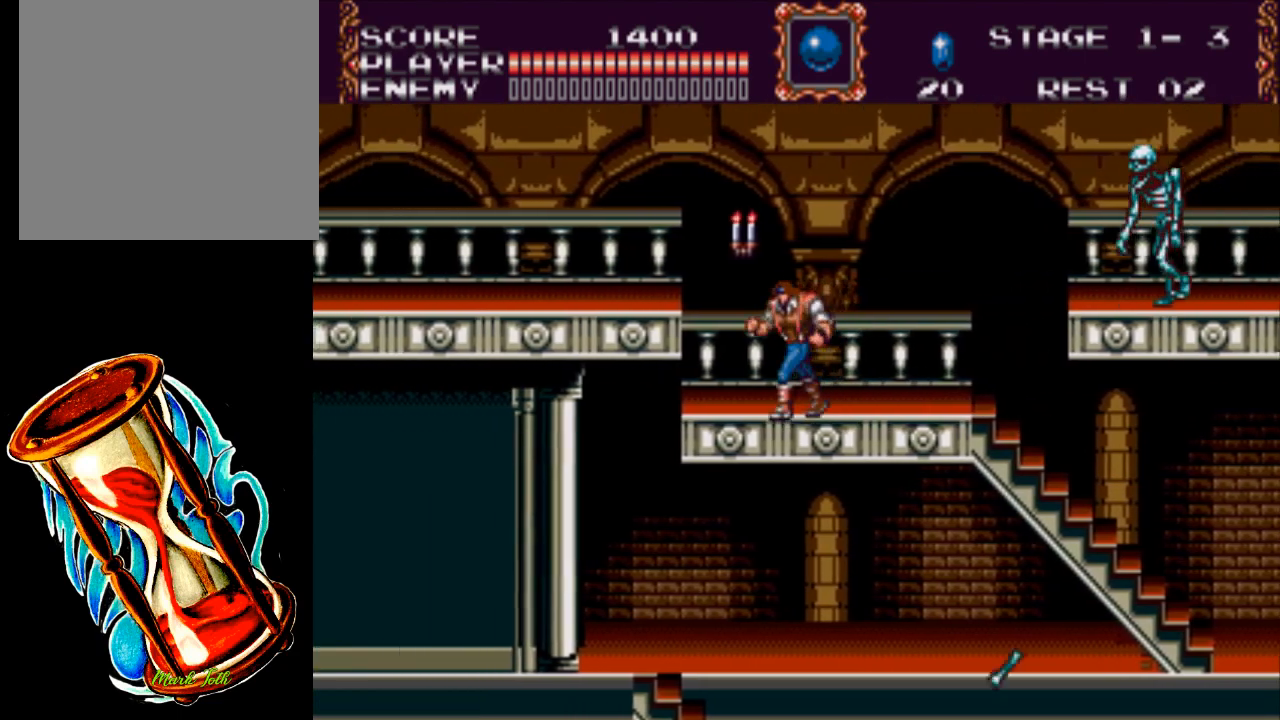
{"buttons": ["X"], "events": [[183, "DPAD_LEFT", "up"], [217, "DPAD_RIGHT", "down"], [317, "DPAD_RIGHT", "up"], [350, "X", "down"]]}
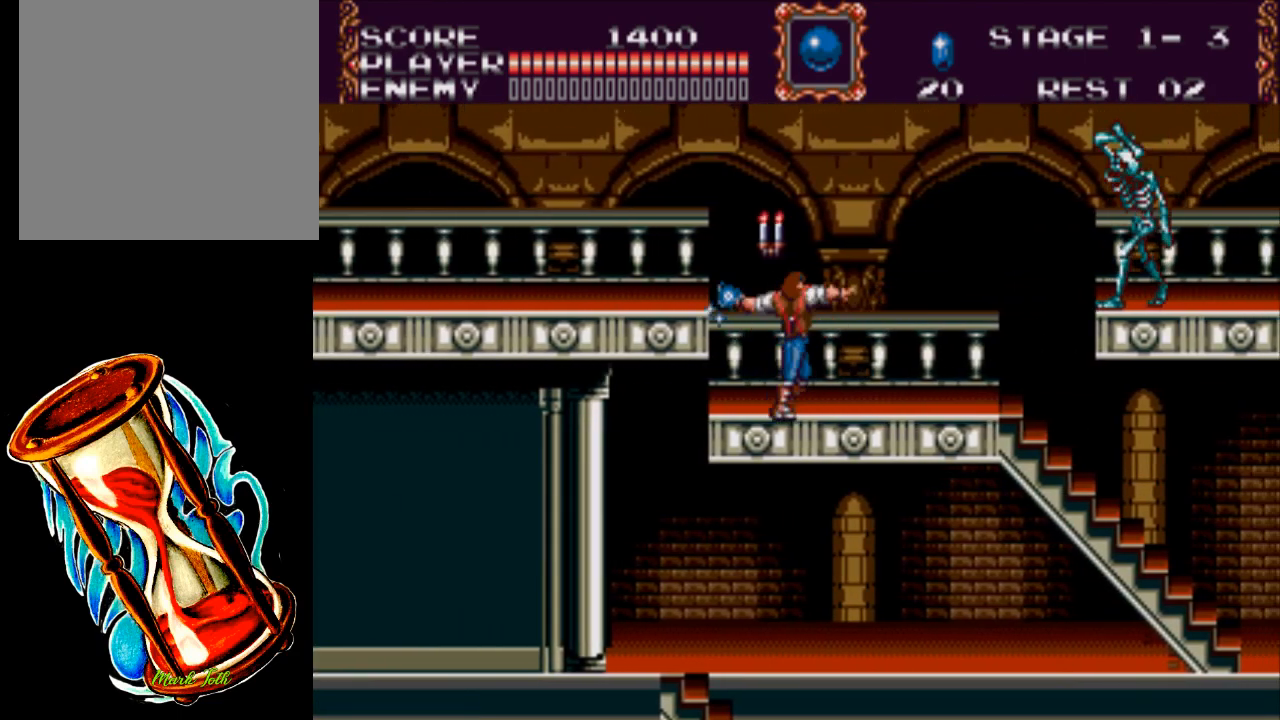
{"buttons": ["A", "DPAD_LEFT"], "events": [[283, "X", "up"], [317, "DPAD_LEFT", "down"], [500, "A", "down"]]}
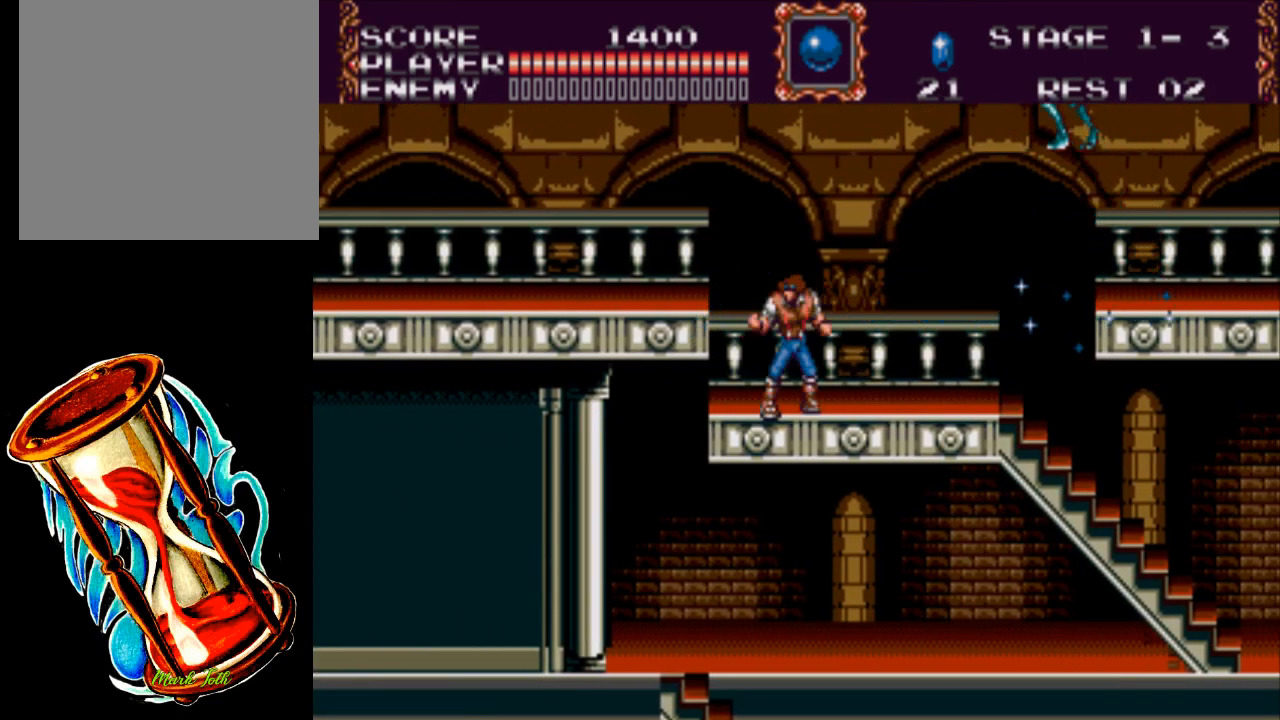
{"buttons": [], "events": [[400, "A", "up"], [500, "DPAD_LEFT", "up"]]}
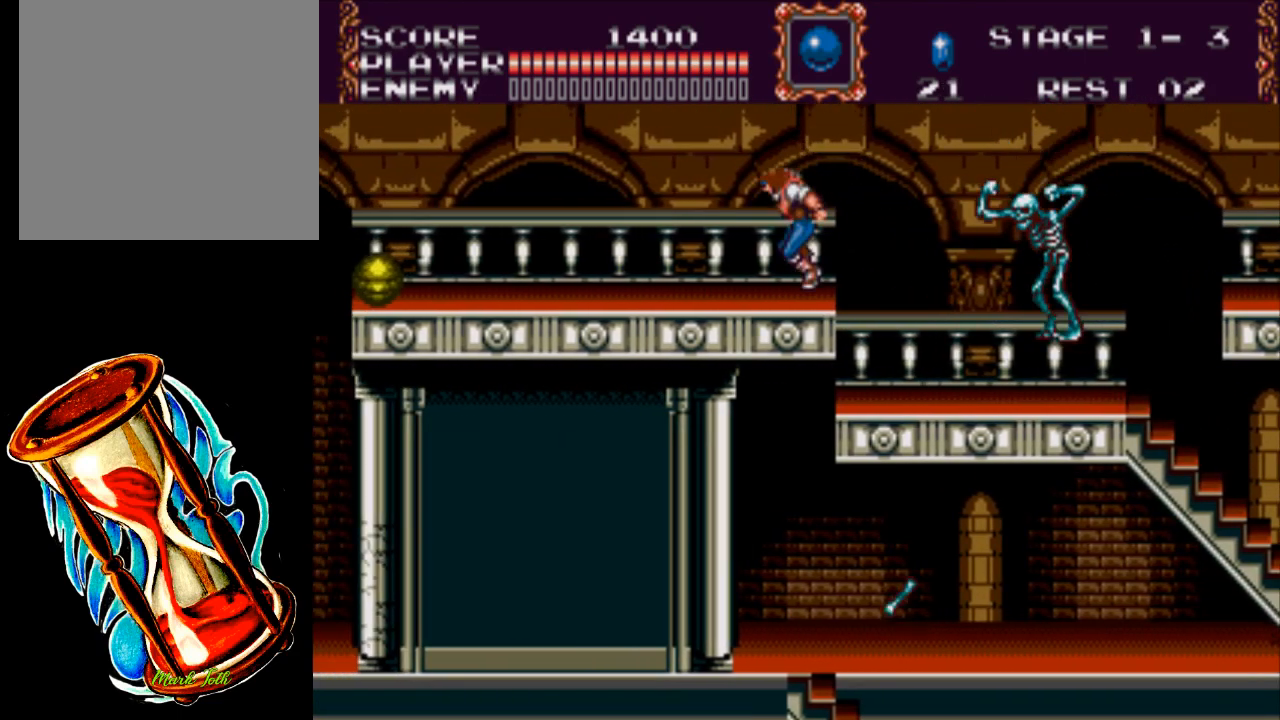
{"buttons": ["X"], "events": [[67, "DPAD_RIGHT", "down"], [200, "X", "down"], [233, "DPAD_RIGHT", "up"]]}
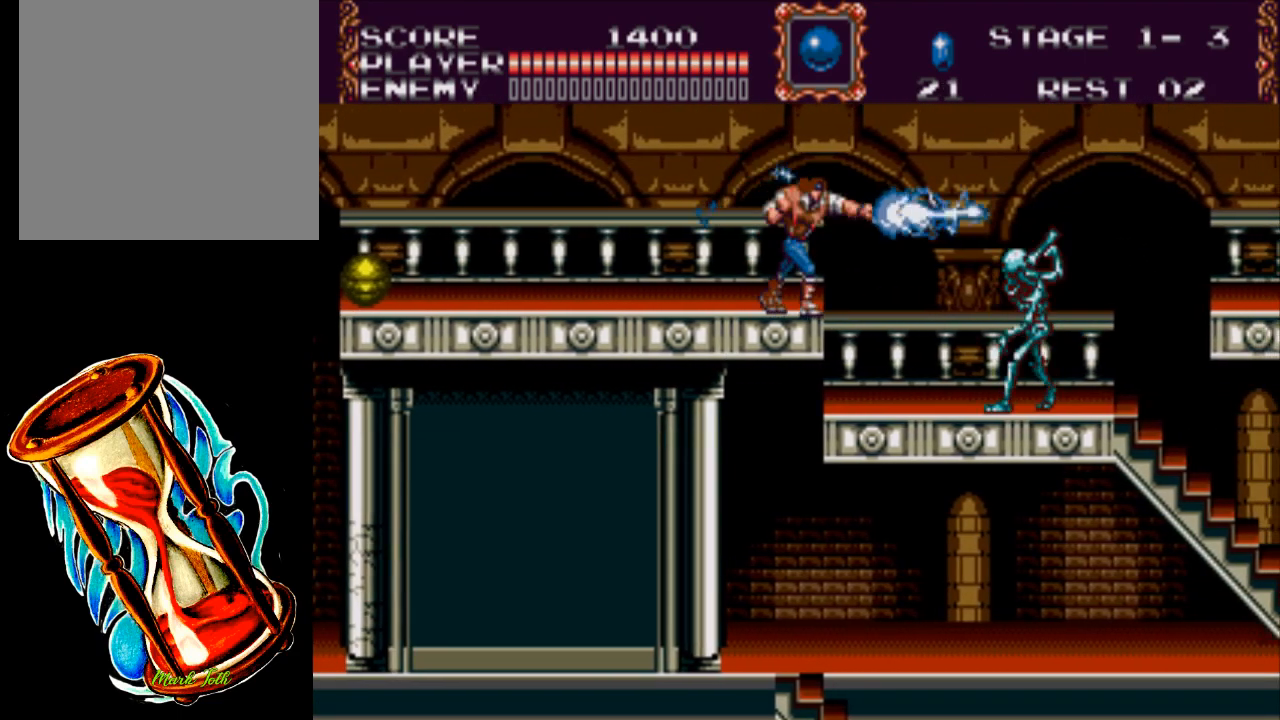
{"buttons": [], "events": [[33, "DPAD_DOWN", "down"], [367, "DPAD_DOWN", "up"], [400, "X", "up"]]}
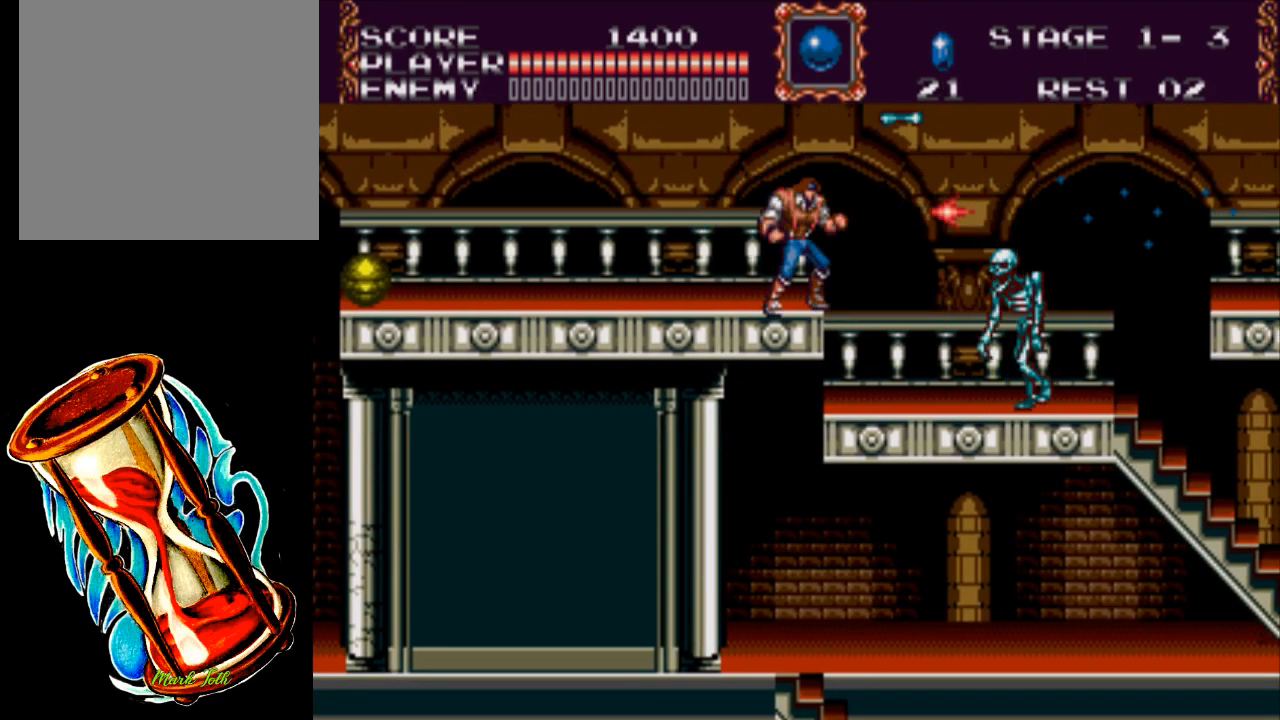
{"buttons": ["DPAD_RIGHT"], "events": [[33, "DPAD_RIGHT", "down"]]}
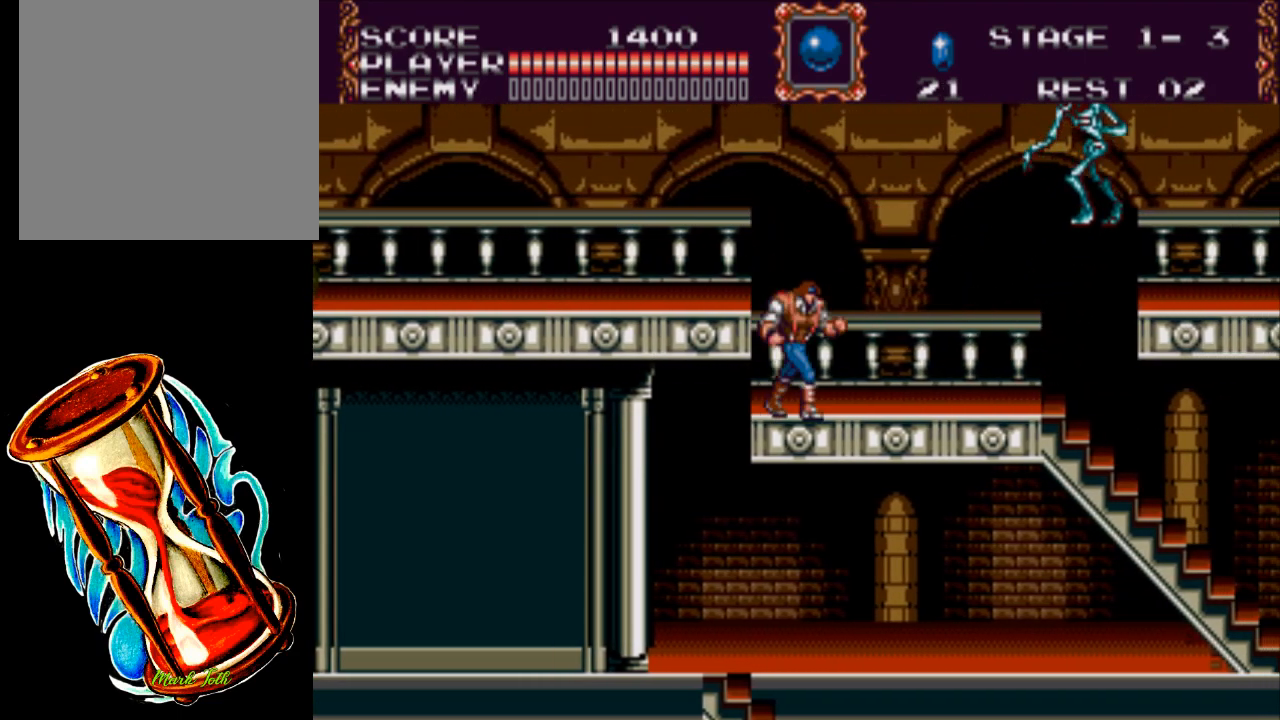
{"buttons": ["X"], "events": [[250, "A", "down"], [417, "A", "up"], [450, "DPAD_RIGHT", "up"], [450, "X", "down"]]}
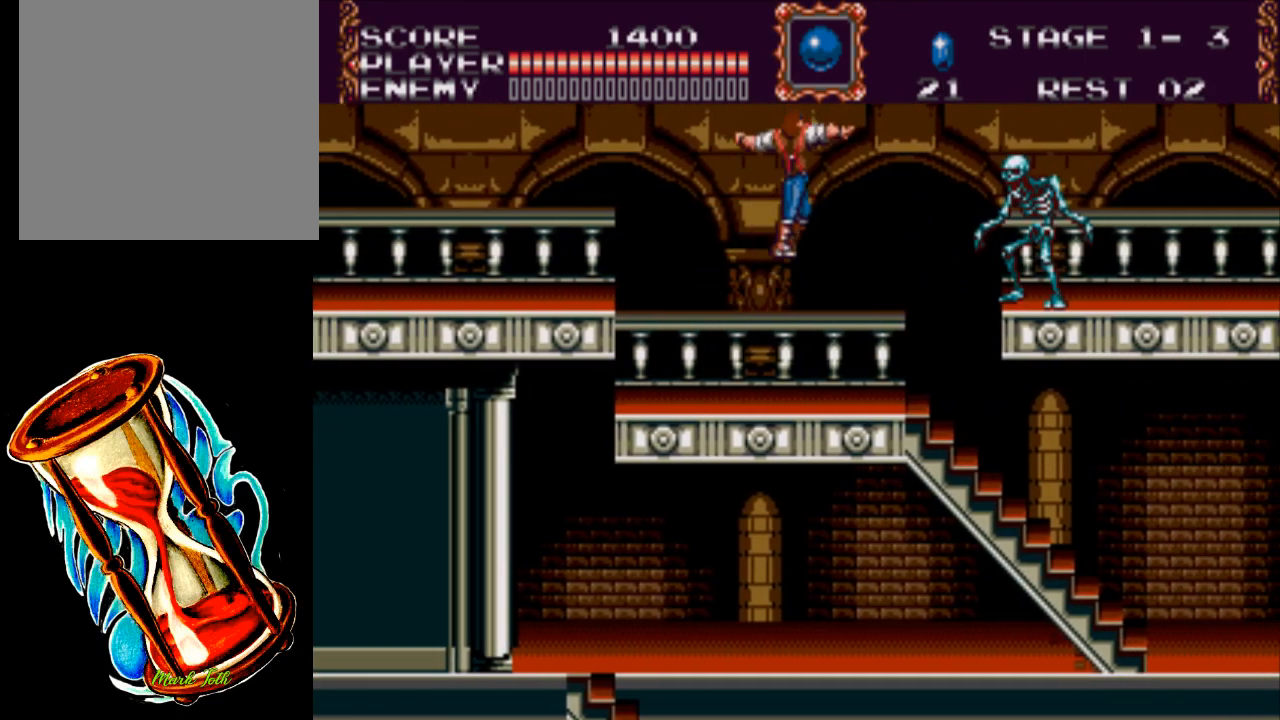
{"buttons": ["DPAD_LEFT"], "events": [[217, "X", "up"], [350, "DPAD_LEFT", "down"]]}
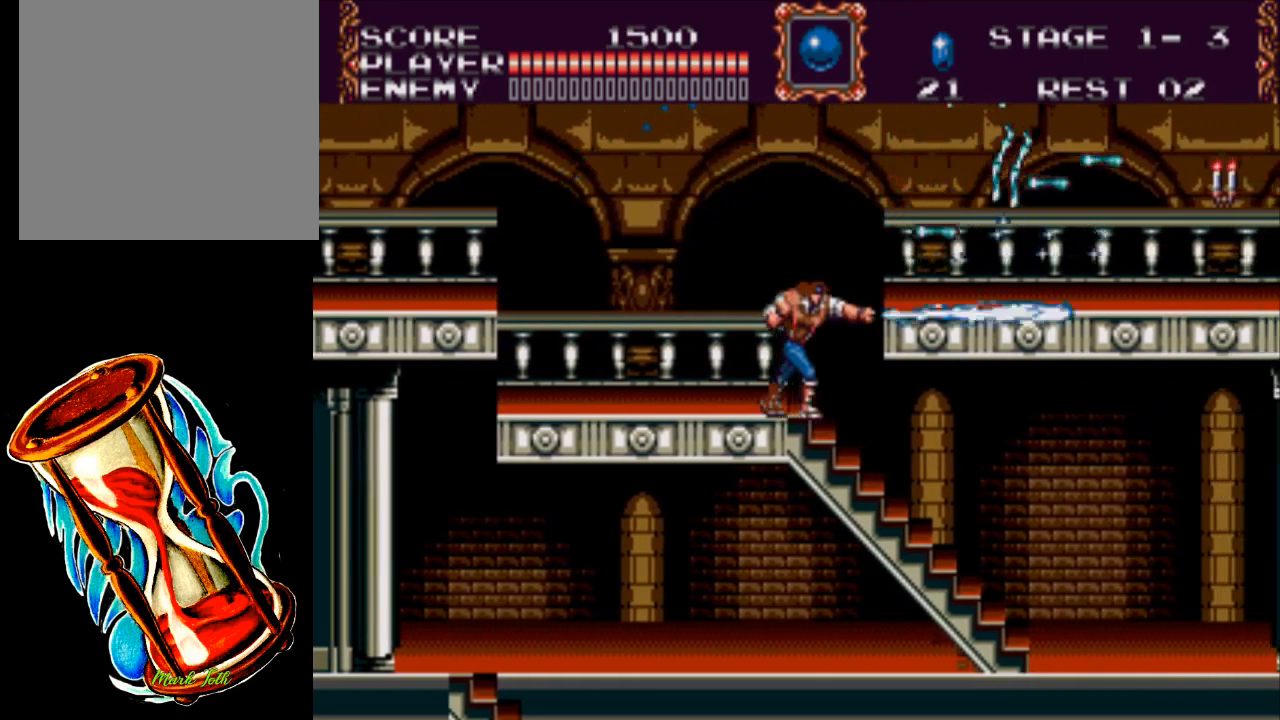
{"buttons": ["A", "DPAD_RIGHT"], "events": [[367, "DPAD_LEFT", "up"], [400, "DPAD_RIGHT", "down"], [500, "A", "down"]]}
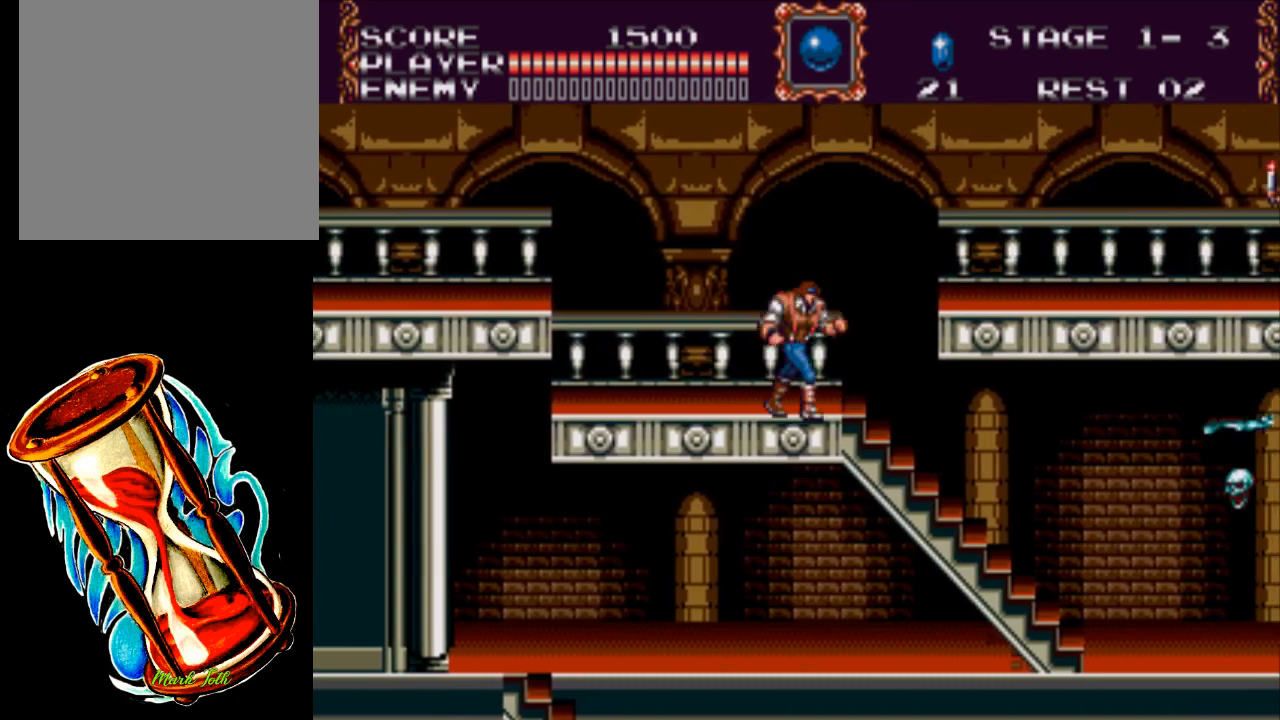
{"buttons": ["DPAD_RIGHT"], "events": [[367, "A", "up"]]}
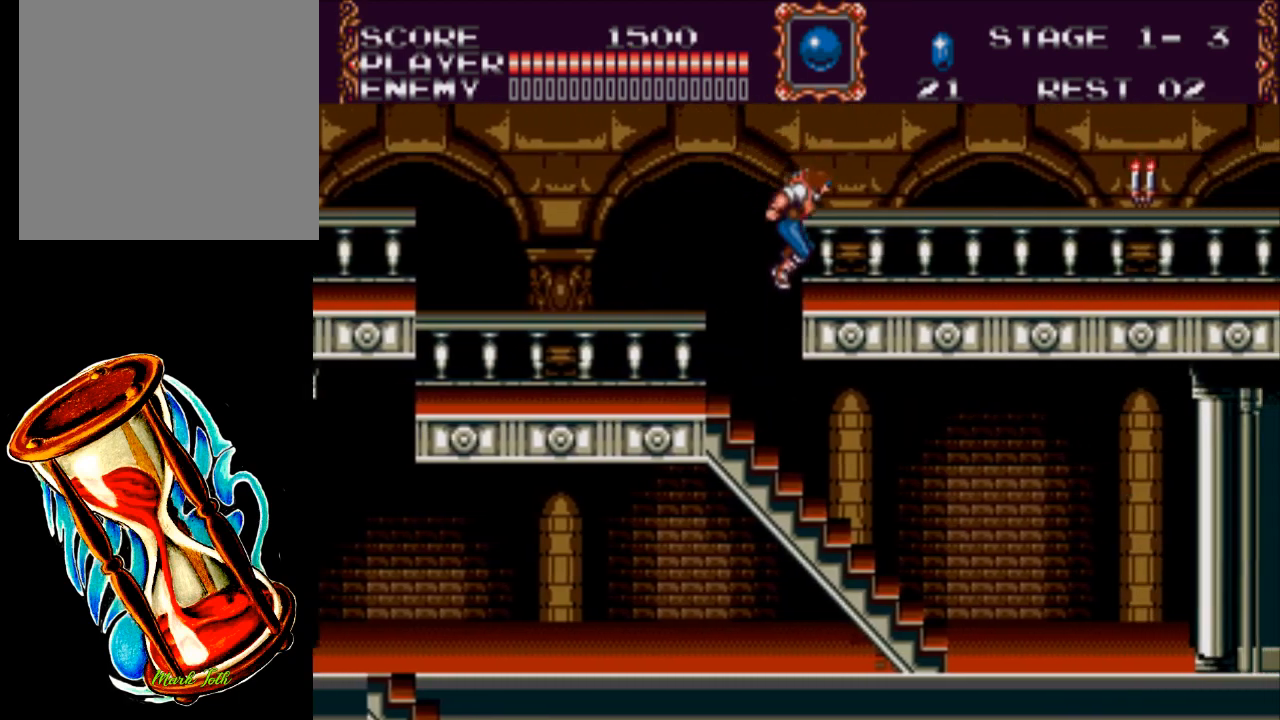
{"buttons": ["A", "DPAD_RIGHT"], "events": [[333, "A", "down"]]}
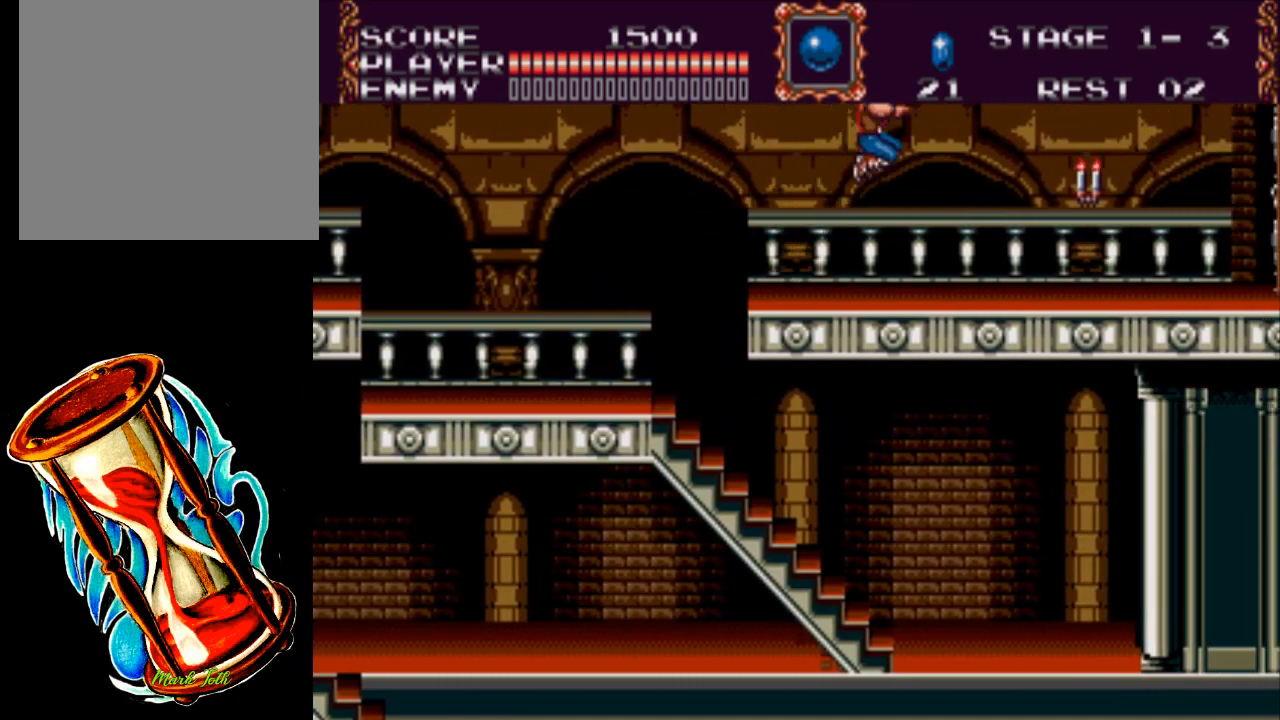
{"buttons": ["DPAD_RIGHT"], "events": [[33, "A", "up"], [100, "X", "down"], [333, "X", "up"]]}
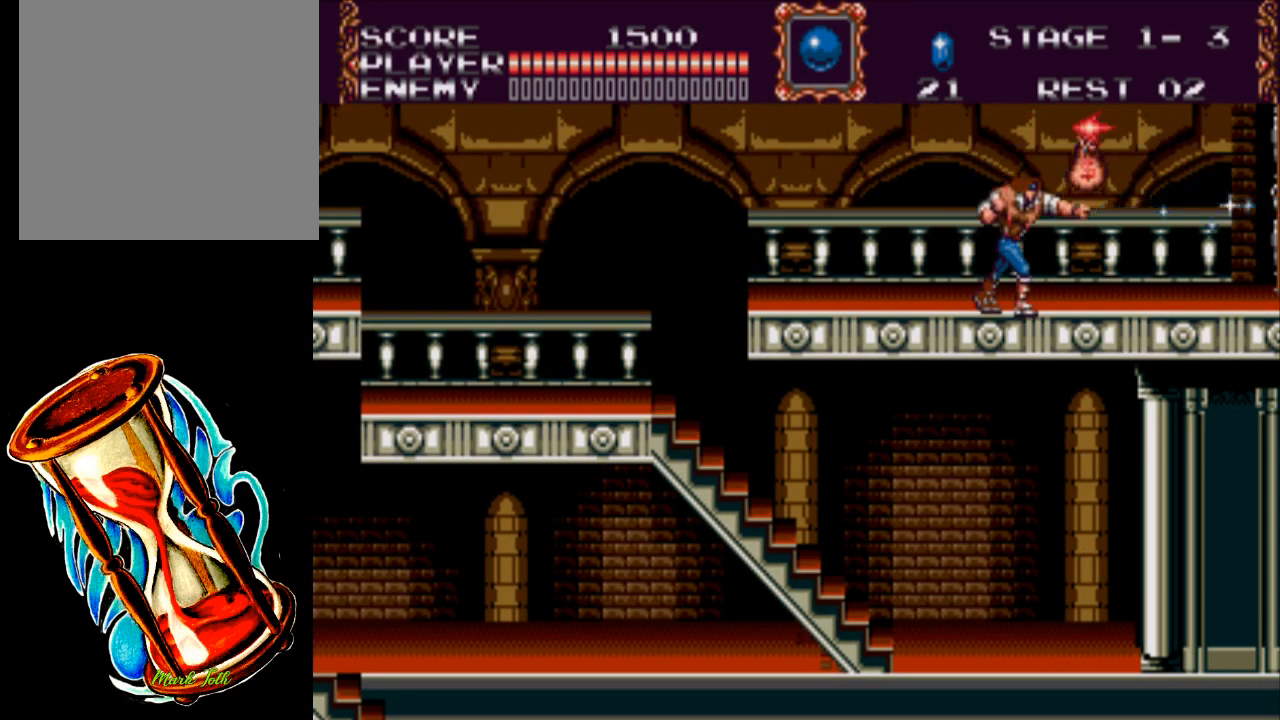
{"buttons": ["DPAD_RIGHT"], "events": []}
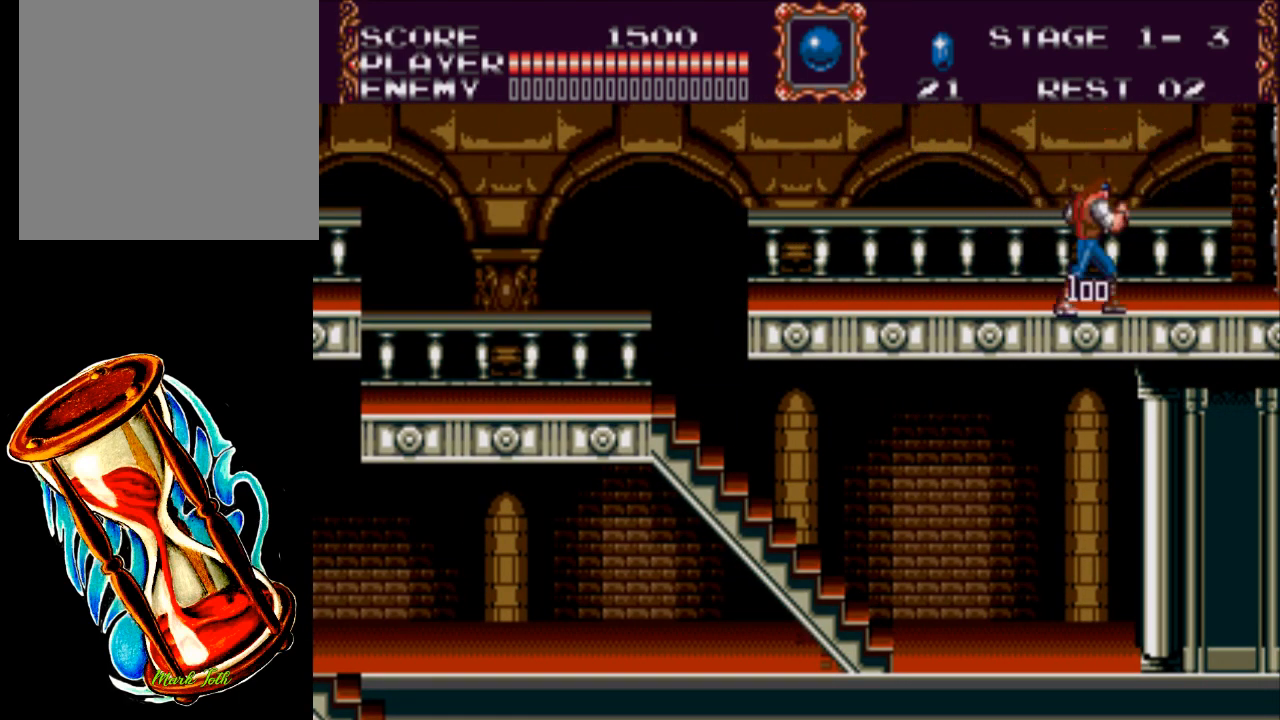
{"buttons": ["DPAD_RIGHT"], "events": []}
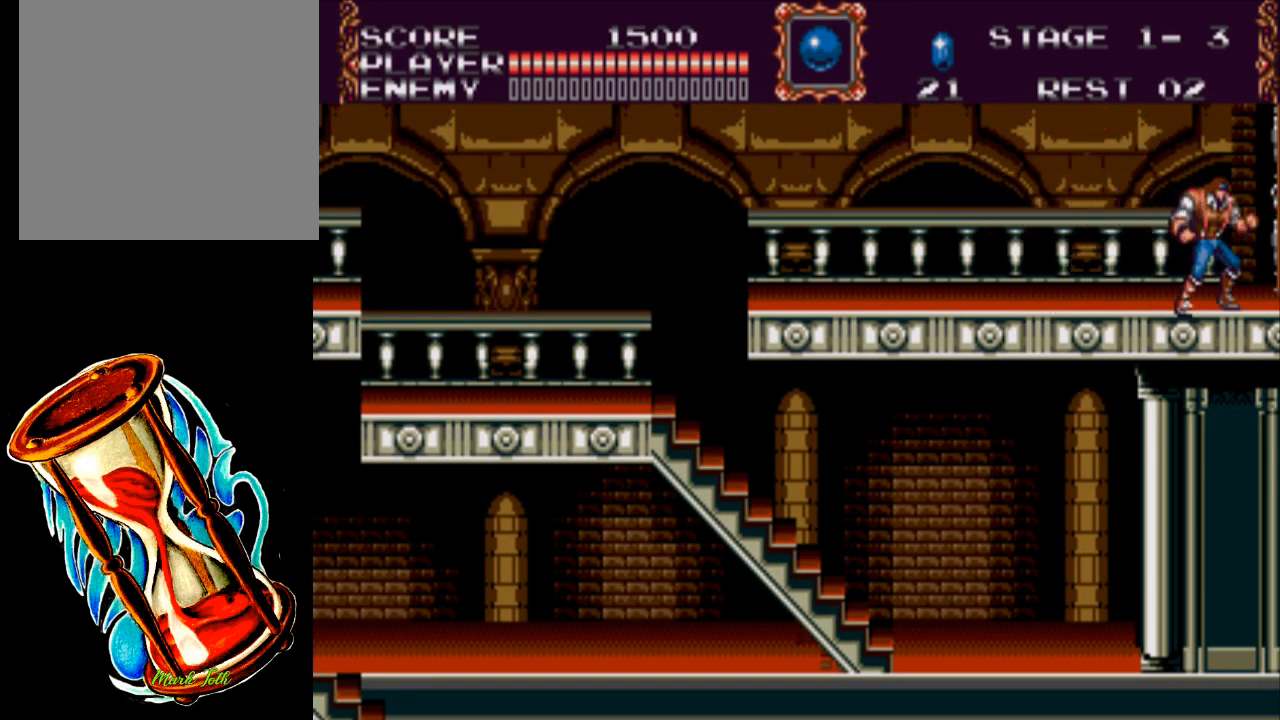
{"buttons": [], "events": [[483, "DPAD_RIGHT", "up"]]}